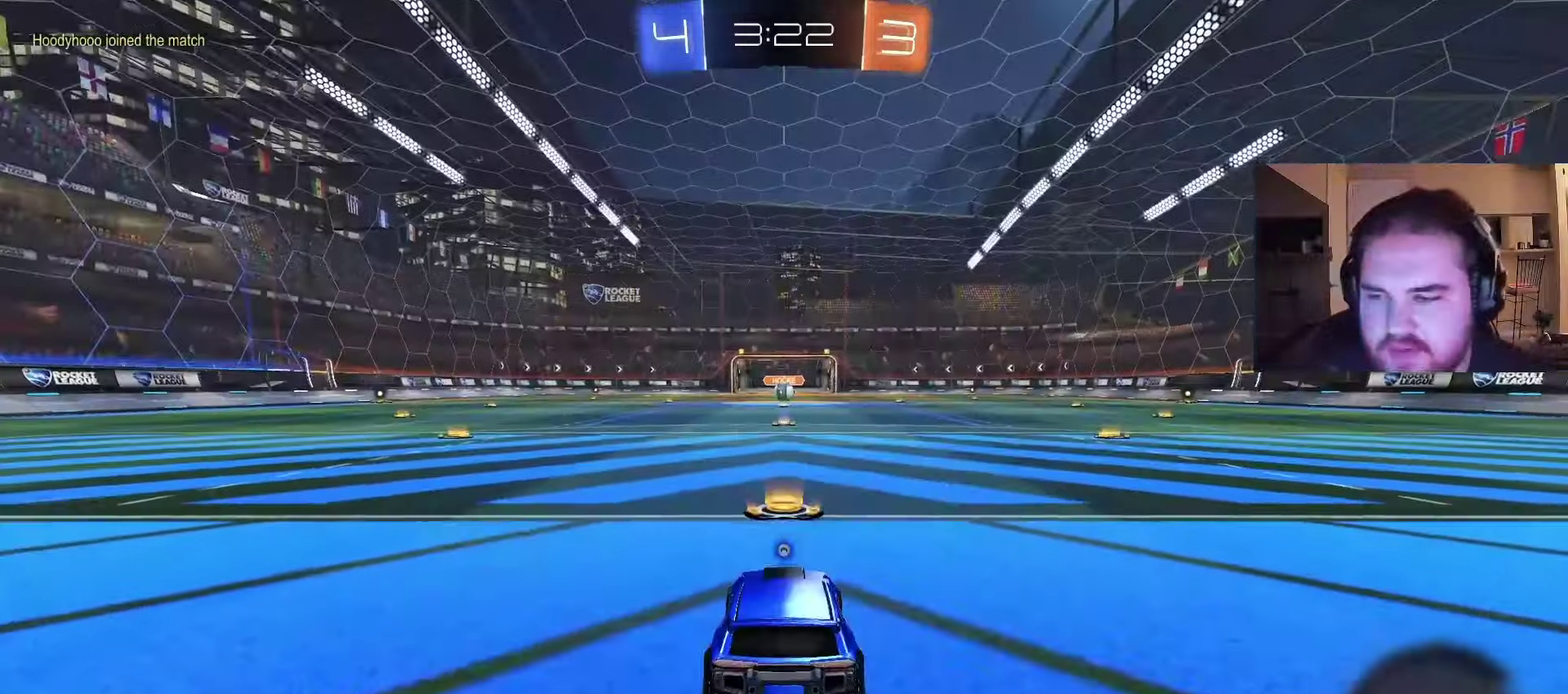
Gameplay with a controller (PlayStation layout); each line is a JSON object with the inputs held at the frame after it. "events" lists button and stick changes between this image and that frame as [ms after this image, input, new state], when the widget could be followed in between. Not read: L1 R1.
{"buttons": ["R2"], "left_stick": "left", "right_stick": "center", "events": [[50, "CROSS", "up"], [67, "R2", "down"], [167, "TRIANGLE", "down"], [167, "left_stick", "up-left"], [233, "TRIANGLE", "up"], [317, "left_stick", "center"], [383, "R2", "up"], [500, "R2", "down"], [500, "left_stick", "left"]]}
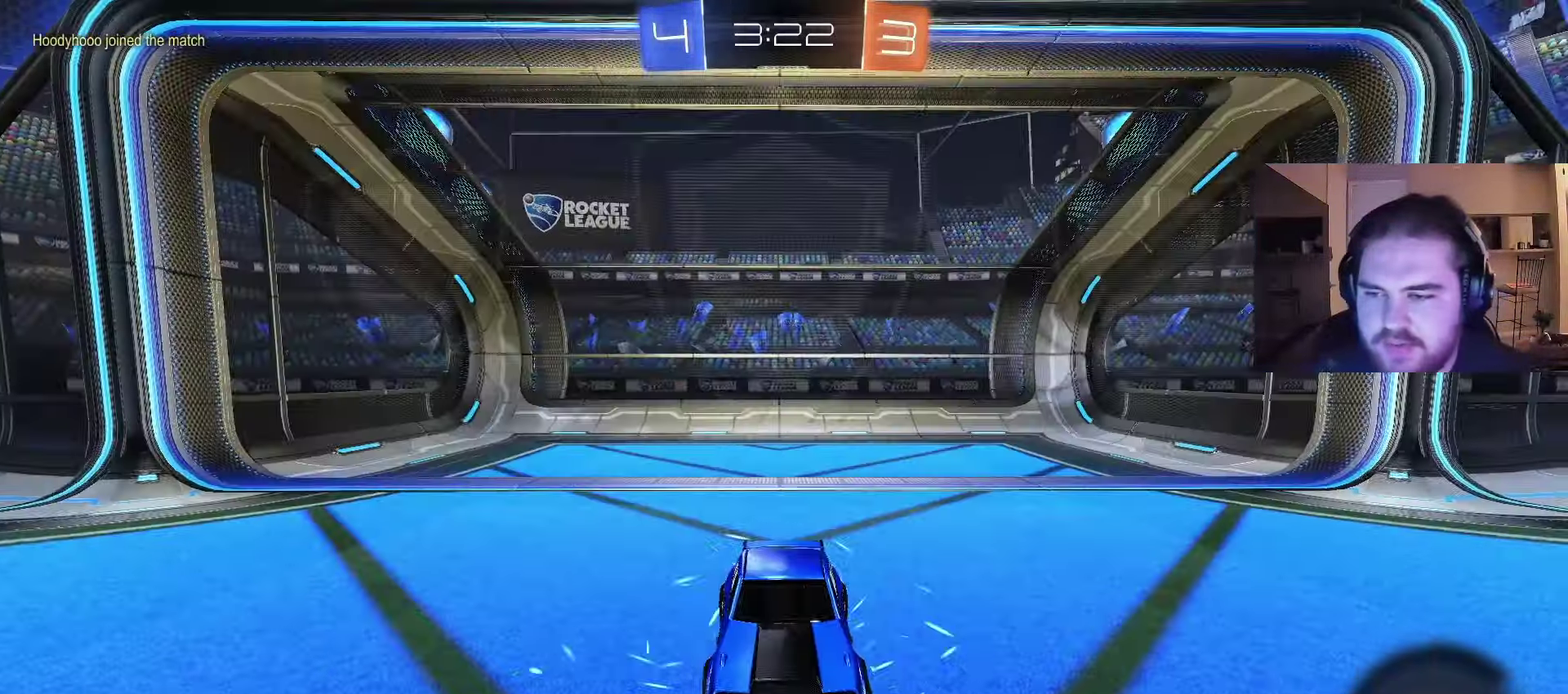
{"buttons": ["R2", "L3"], "left_stick": "center", "right_stick": "center", "events": [[17, "R3", "down"], [100, "R3", "up"], [150, "left_stick", "center"], [417, "L3", "down"]]}
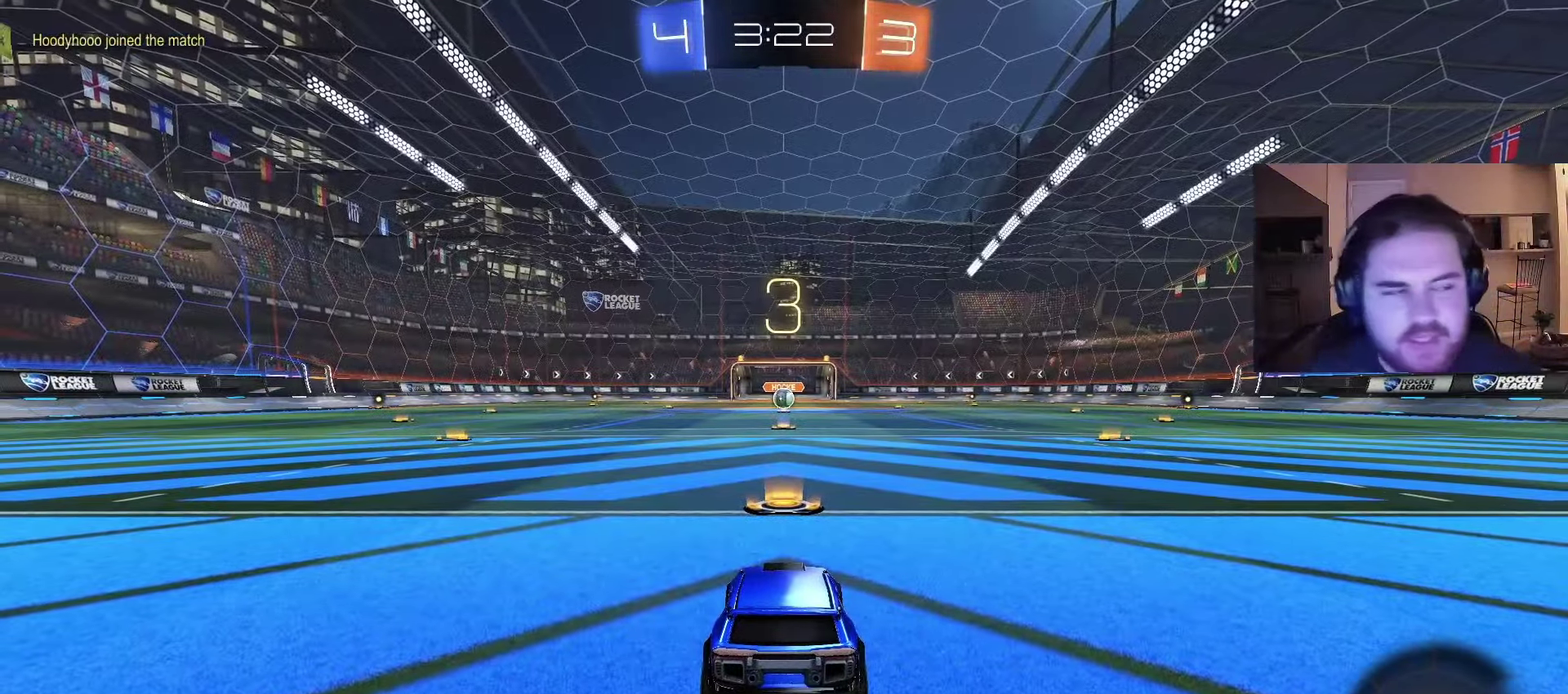
{"buttons": ["R2", "L3"], "left_stick": "center", "right_stick": "center", "events": []}
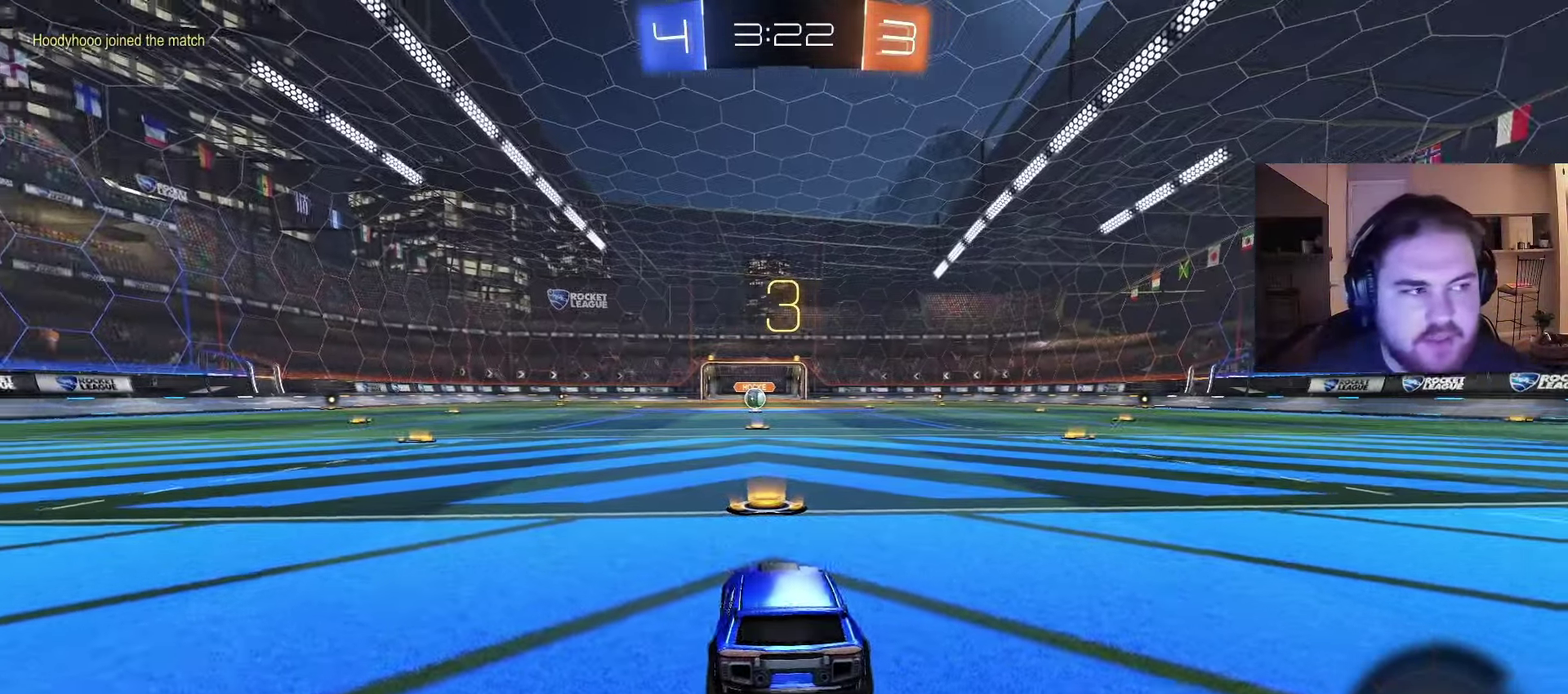
{"buttons": ["CIRCLE", "TRIANGLE", "R2"], "left_stick": "center", "right_stick": "center", "events": [[17, "L3", "up"], [317, "left_stick", "left"], [433, "CIRCLE", "down"], [500, "TRIANGLE", "down"], [500, "left_stick", "center"]]}
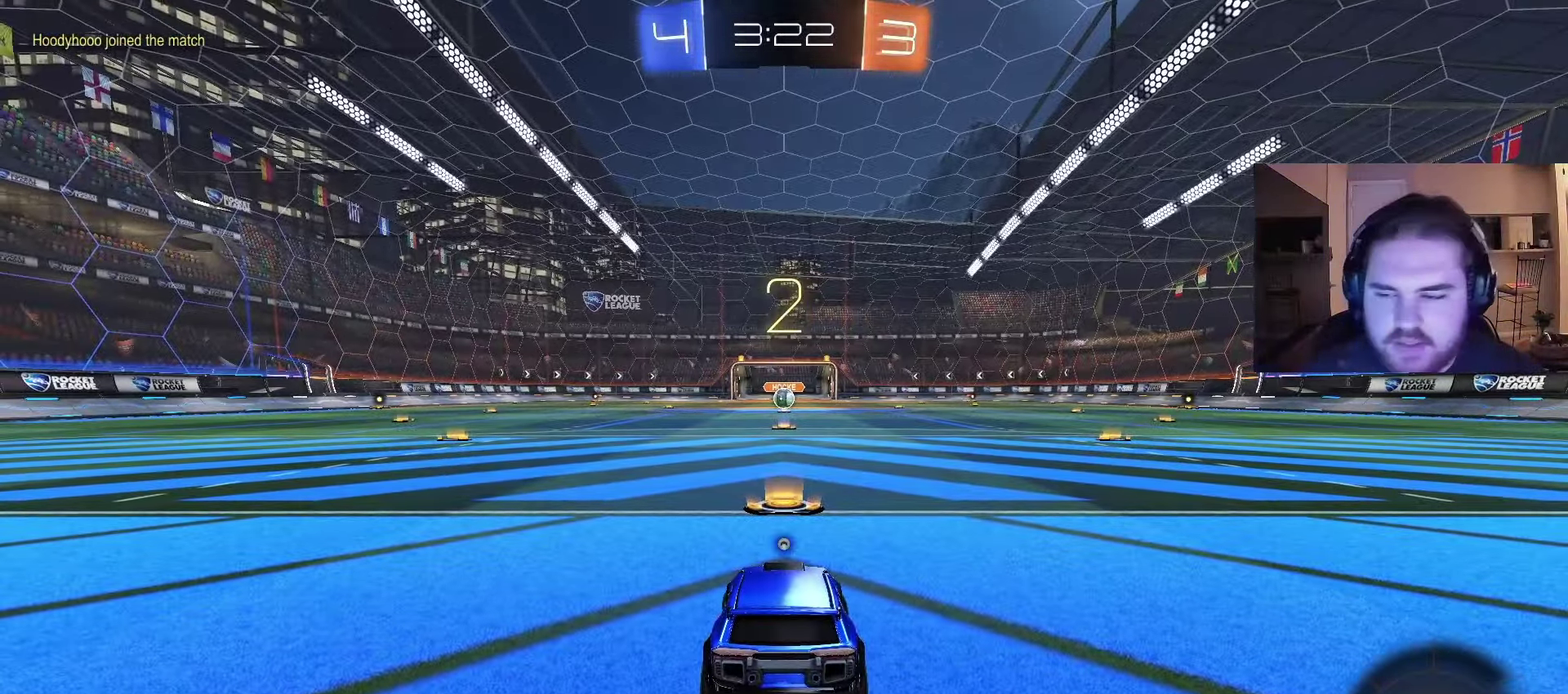
{"buttons": ["CIRCLE", "R2"], "left_stick": "center", "right_stick": "center", "events": [[67, "left_stick", "right"], [83, "TRIANGLE", "up"], [167, "TRIANGLE", "down"], [167, "left_stick", "center"], [217, "left_stick", "up-left"], [283, "TRIANGLE", "up"], [350, "left_stick", "center"]]}
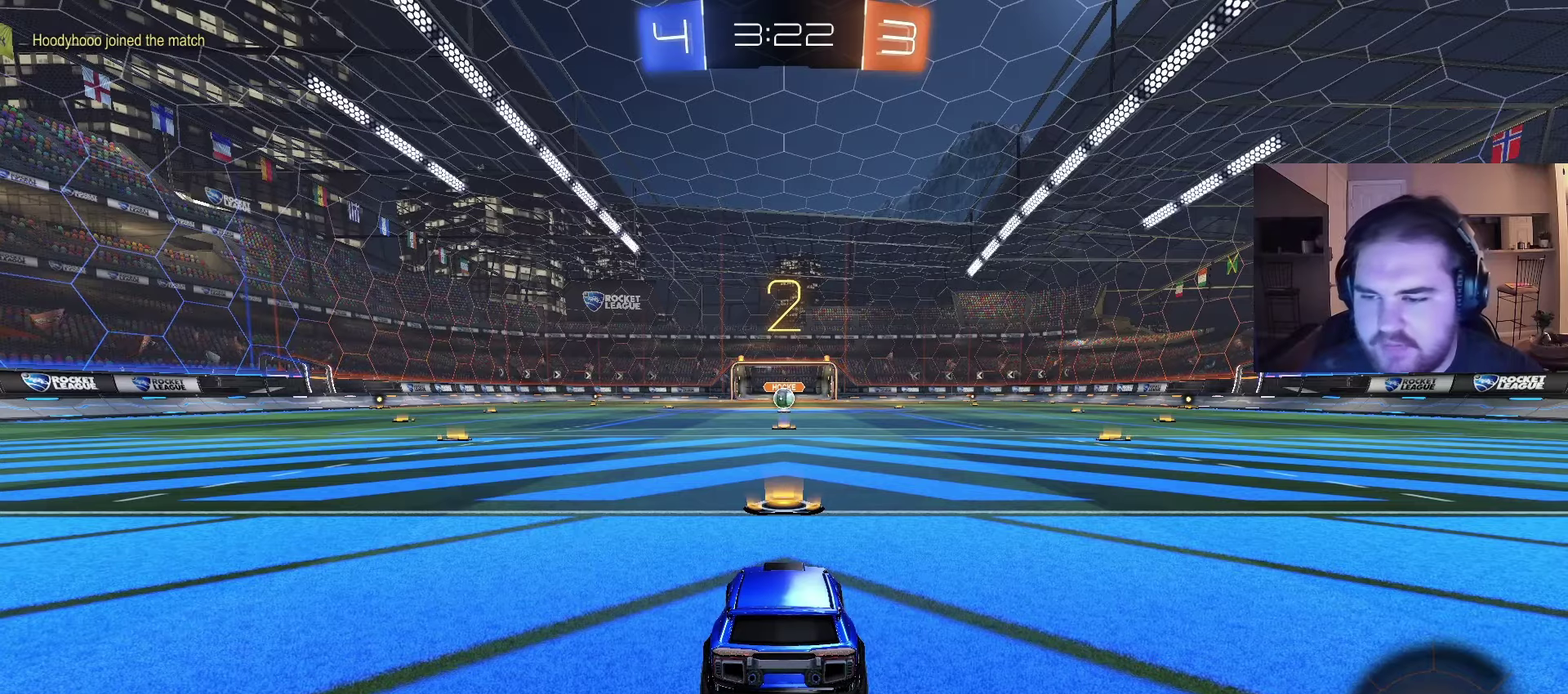
{"buttons": ["CIRCLE", "R2"], "left_stick": "center", "right_stick": "center", "events": [[233, "left_stick", "up-left"], [350, "left_stick", "center"]]}
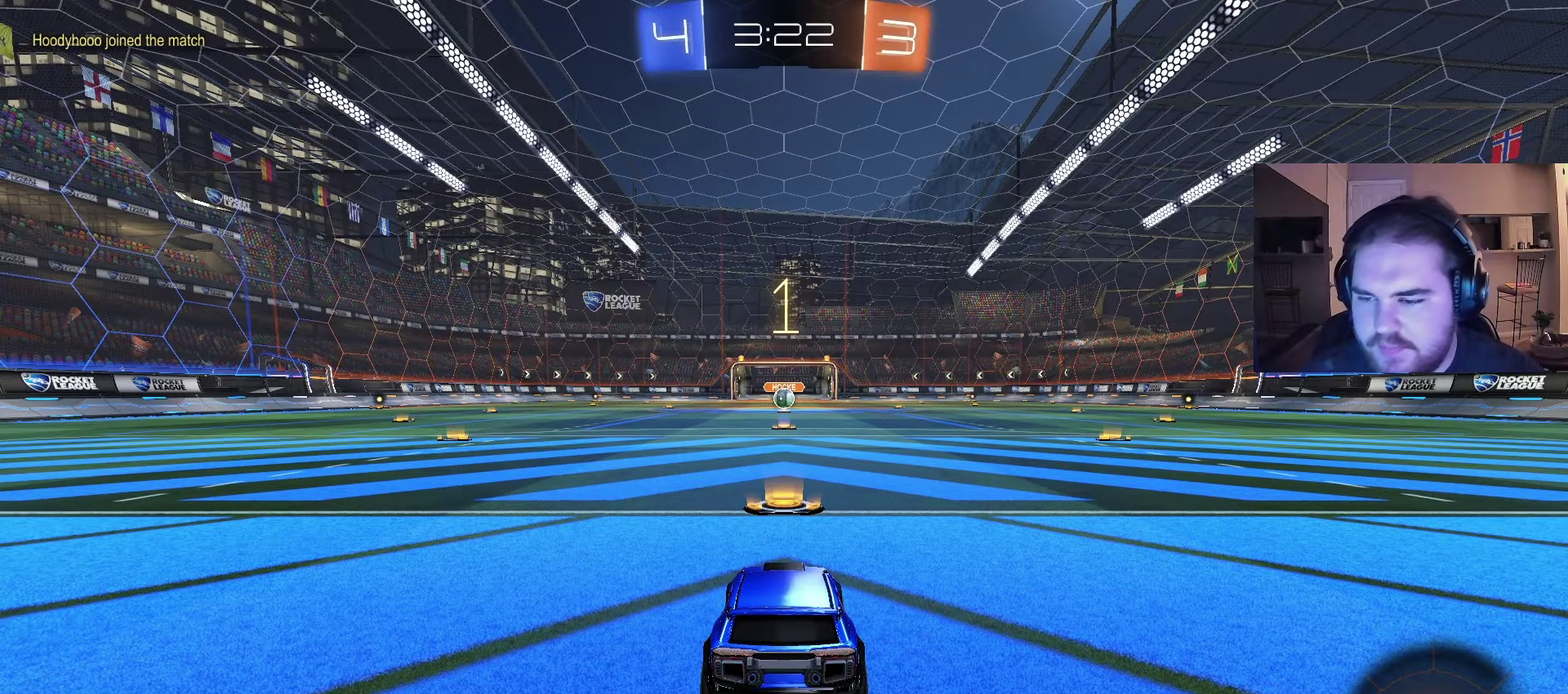
{"buttons": ["CIRCLE", "R2"], "left_stick": "center", "right_stick": "center", "events": []}
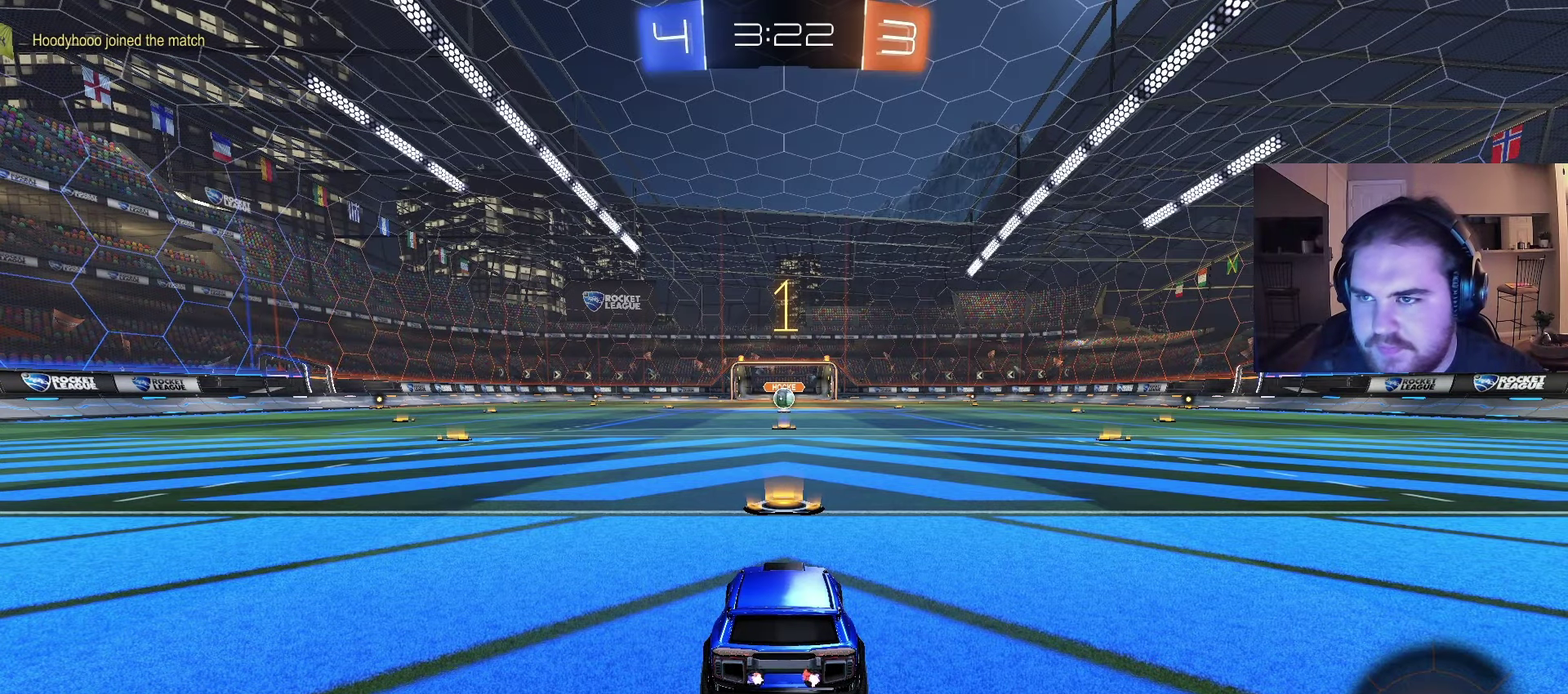
{"buttons": ["CIRCLE", "R2"], "left_stick": "center", "right_stick": "center", "events": []}
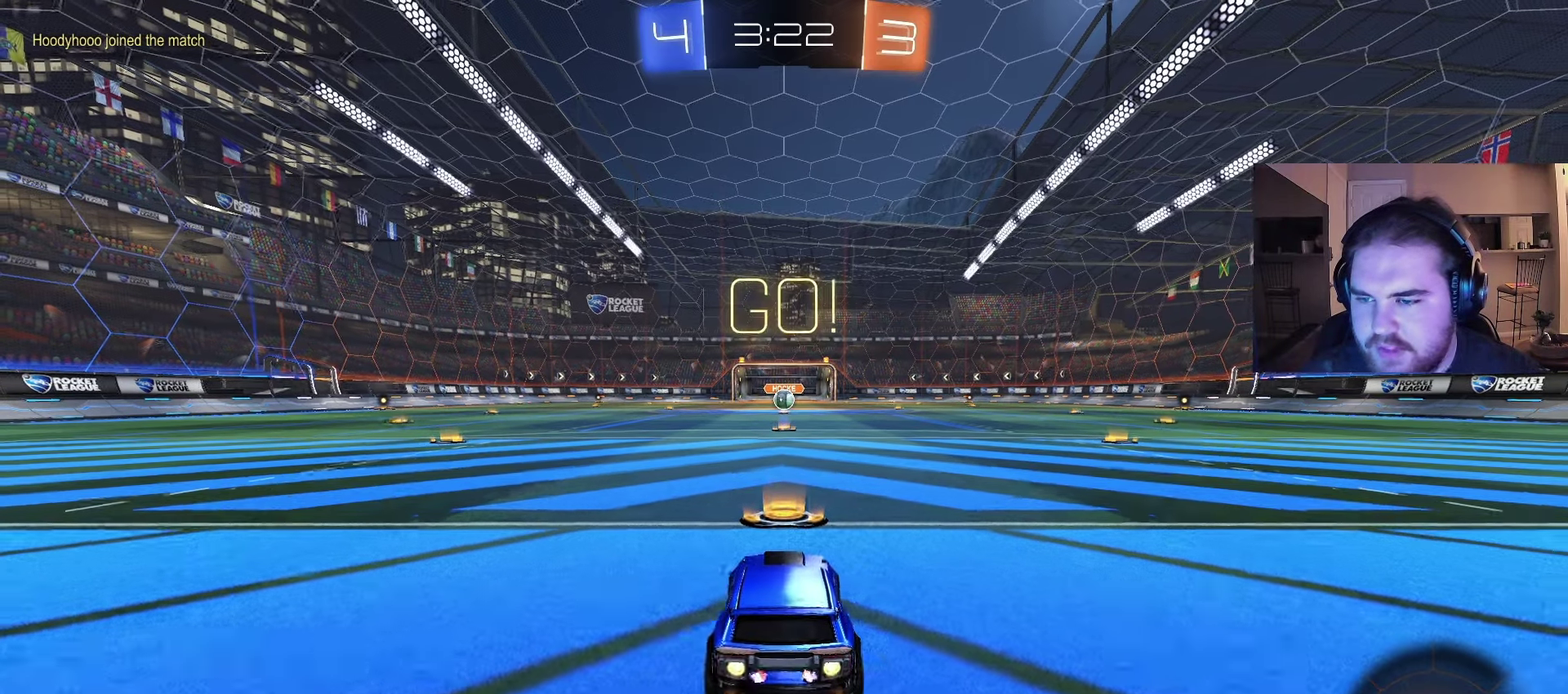
{"buttons": ["CROSS", "CIRCLE", "TRIANGLE", "R2"], "left_stick": "down", "right_stick": "center", "events": [[233, "left_stick", "right"], [317, "CROSS", "down"], [383, "CROSS", "up"], [400, "left_stick", "up-left"], [433, "CROSS", "down"], [467, "left_stick", "down"], [500, "TRIANGLE", "down"]]}
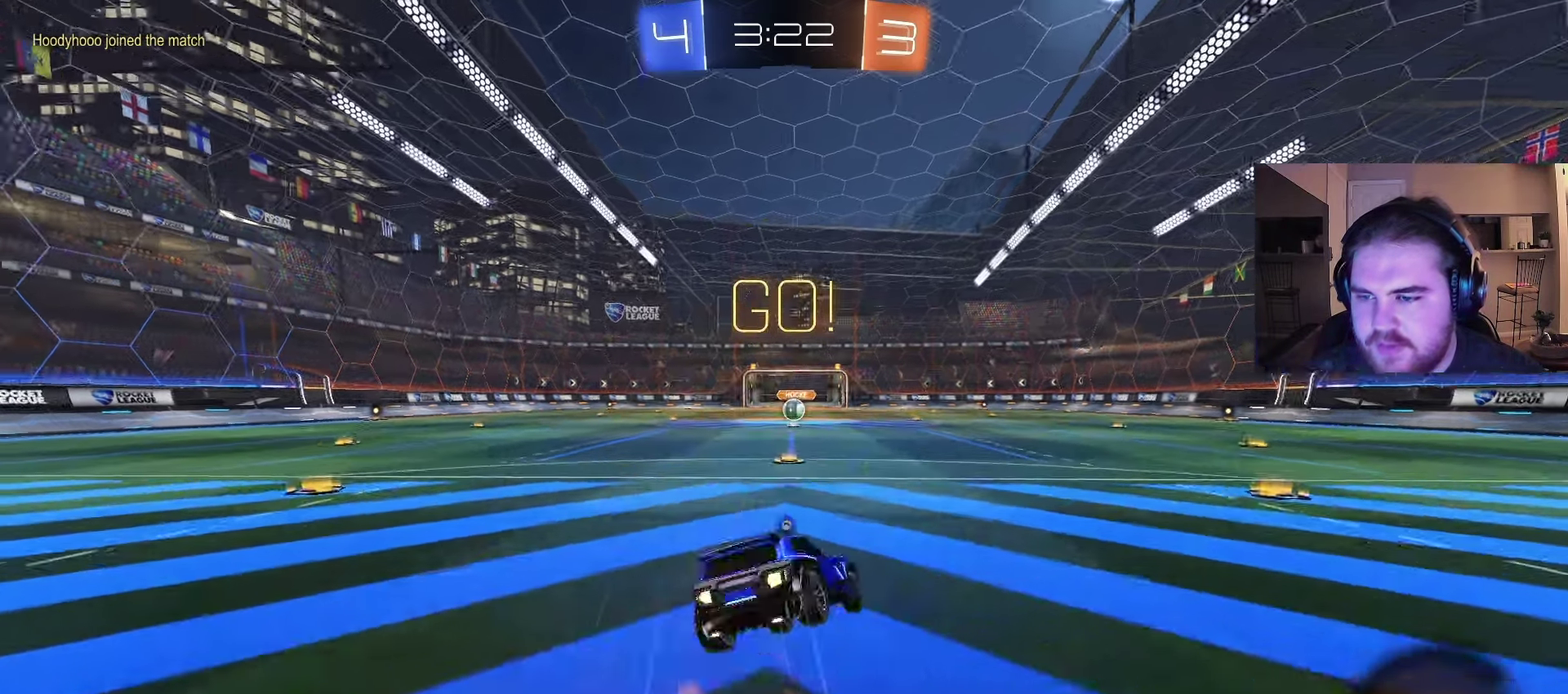
{"buttons": ["CIRCLE", "R2"], "left_stick": "down-left", "right_stick": "center", "events": [[67, "CROSS", "up"], [67, "TRIANGLE", "up"], [150, "TRIANGLE", "down"], [283, "TRIANGLE", "up"], [300, "left_stick", "down-left"]]}
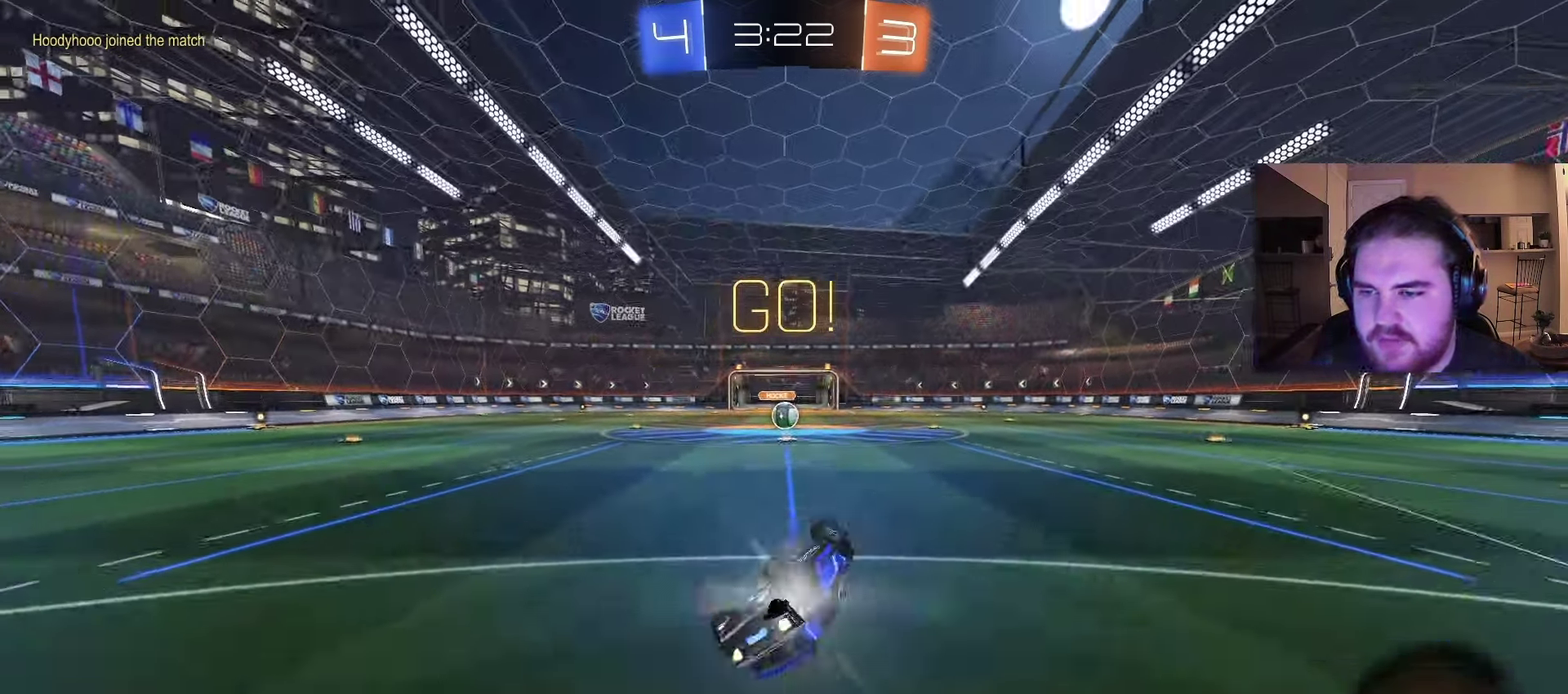
{"buttons": ["R2"], "left_stick": "center", "right_stick": "center", "events": [[117, "CIRCLE", "up"], [300, "left_stick", "center"]]}
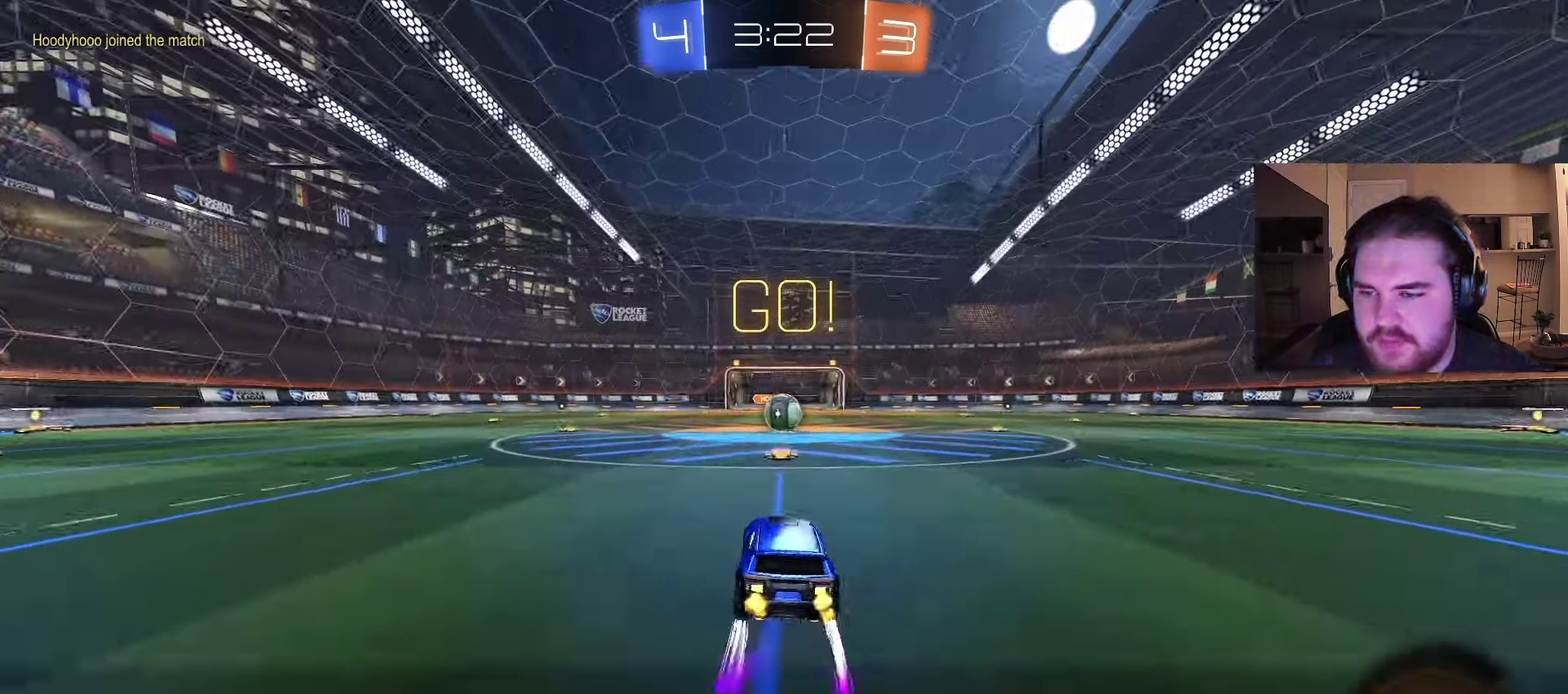
{"buttons": ["R2"], "left_stick": "center", "right_stick": "center", "events": [[317, "left_stick", "up-right"], [400, "left_stick", "center"]]}
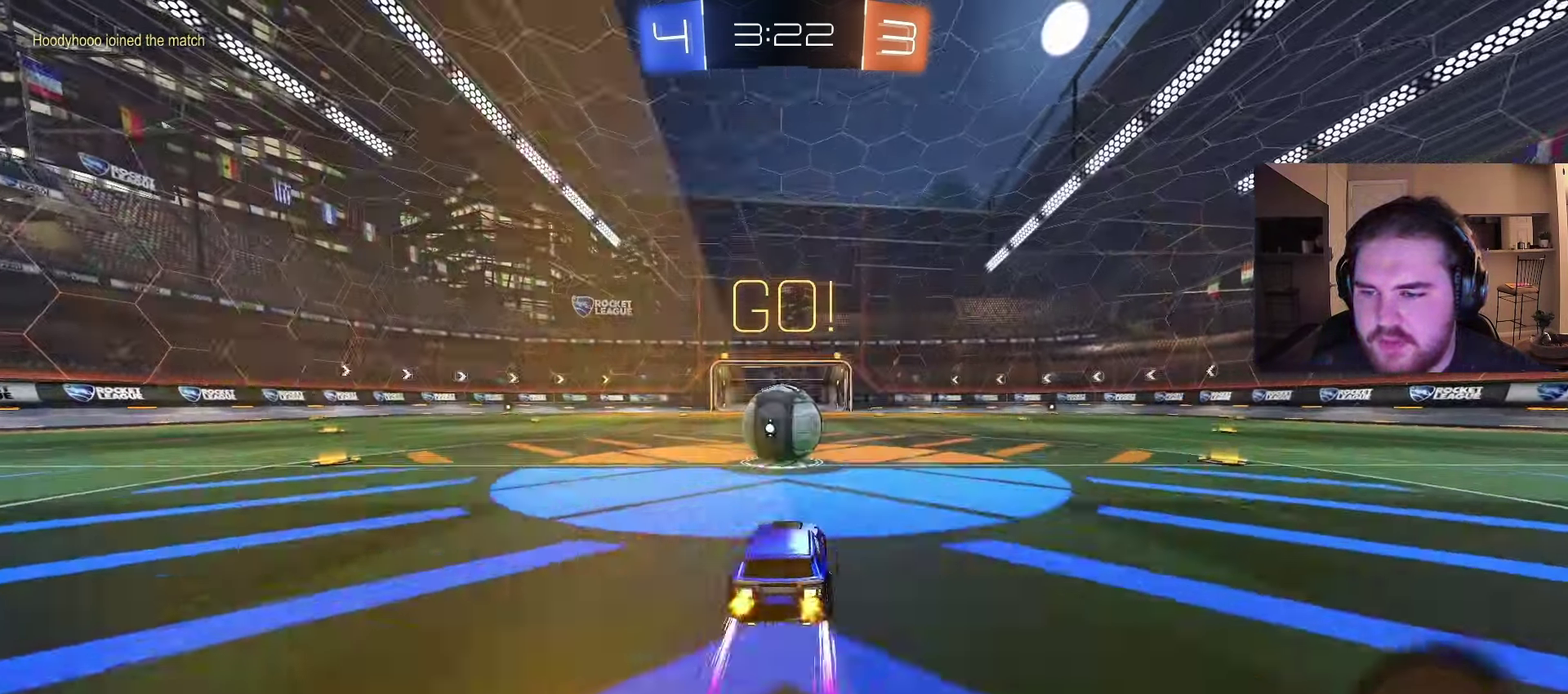
{"buttons": ["R2"], "left_stick": "up", "right_stick": "center", "events": [[50, "left_stick", "up-left"], [67, "CROSS", "down"], [100, "left_stick", "up"], [133, "CROSS", "up"], [250, "left_stick", "up-right"], [483, "left_stick", "up"]]}
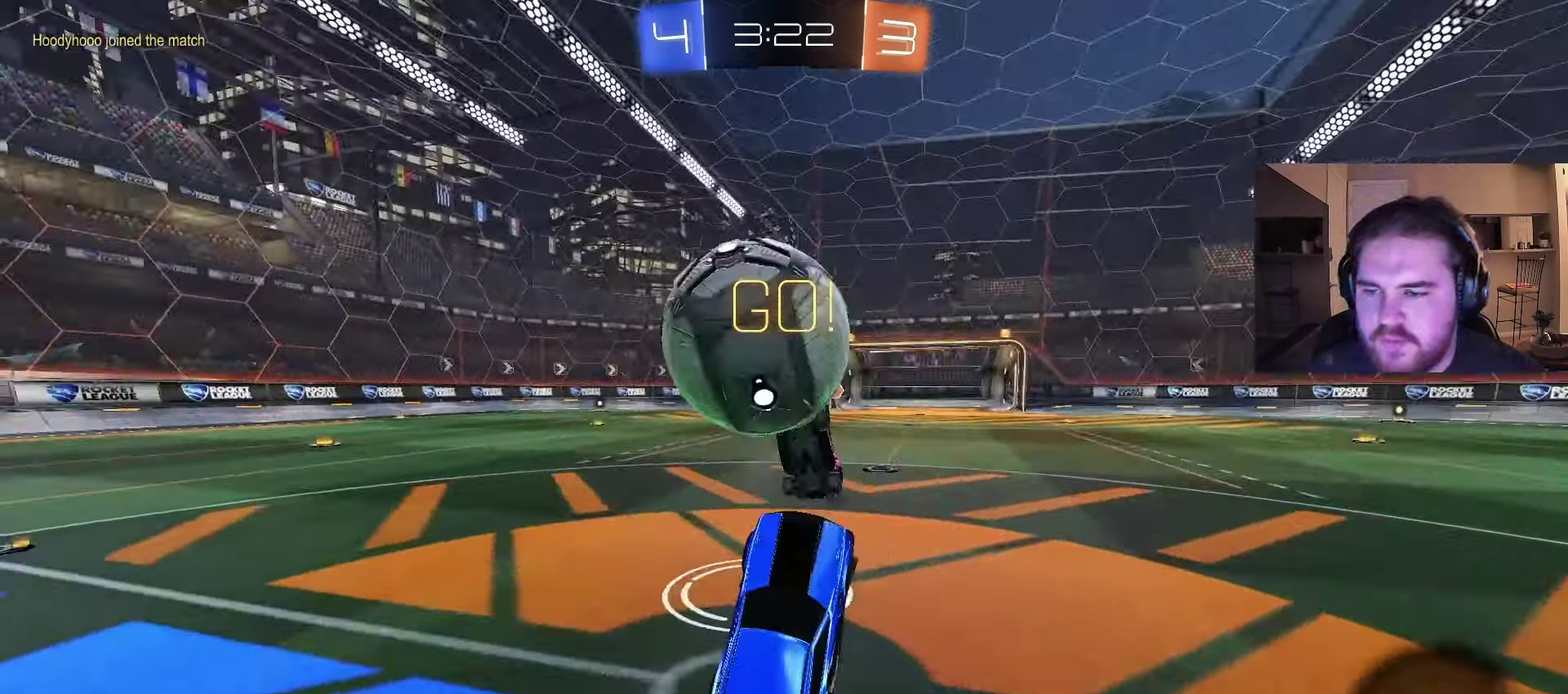
{"buttons": ["R2"], "left_stick": "up-left", "right_stick": "center", "events": [[350, "left_stick", "up-left"]]}
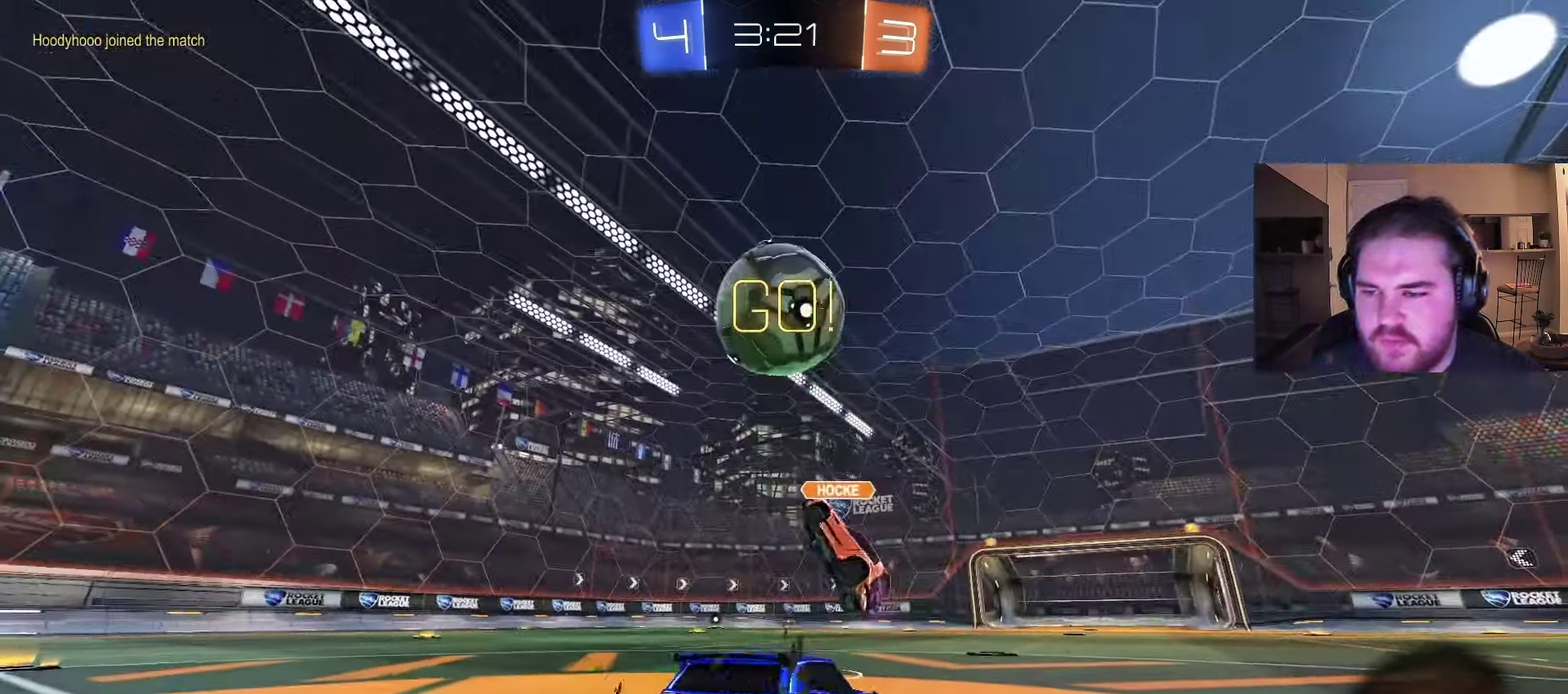
{"buttons": ["CROSS", "CIRCLE", "R2"], "left_stick": "down-left", "right_stick": "center", "events": [[17, "left_stick", "left"], [200, "left_stick", "center"], [283, "CROSS", "down"], [283, "left_stick", "down-right"], [367, "CIRCLE", "down"], [383, "left_stick", "down-left"]]}
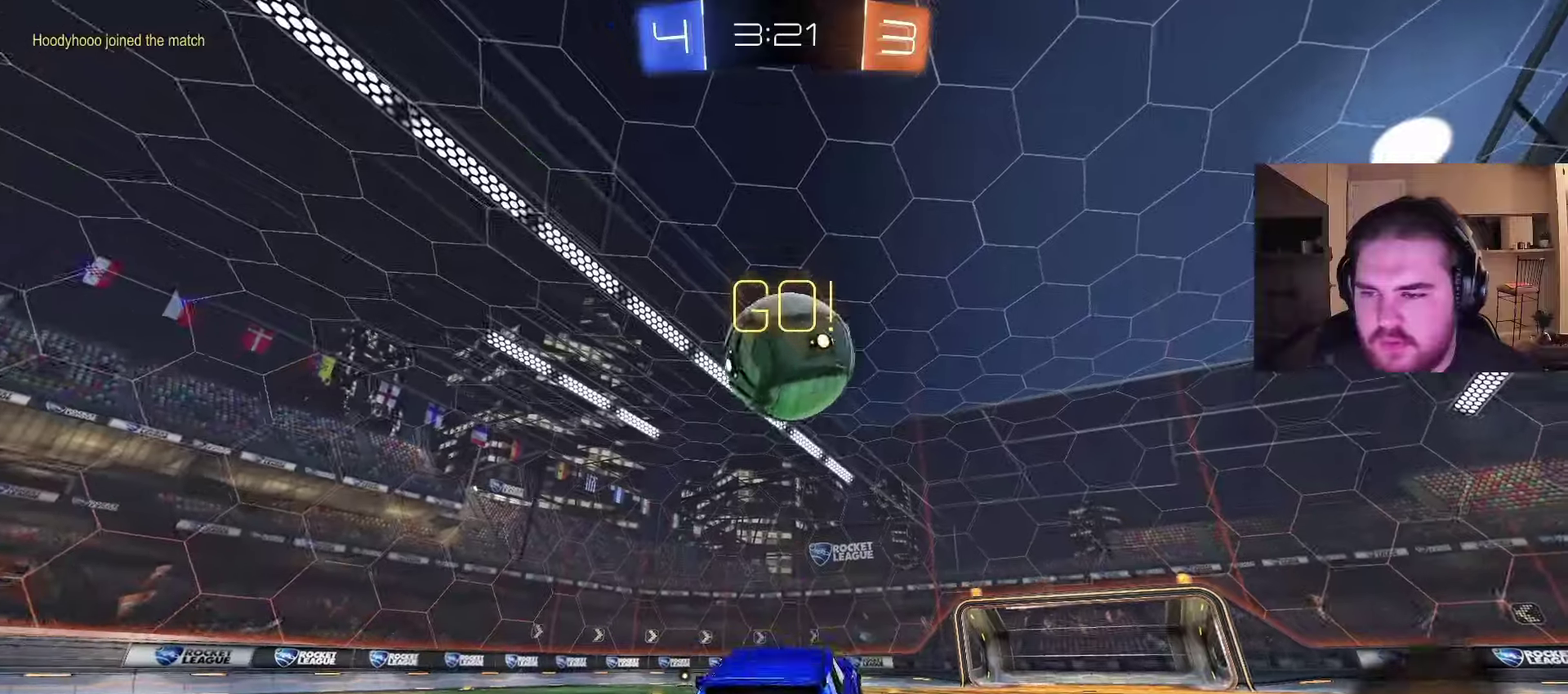
{"buttons": ["CIRCLE", "R2"], "left_stick": "up-right", "right_stick": "center", "events": [[17, "CIRCLE", "up"], [17, "CROSS", "up"], [50, "R2", "up"], [100, "left_stick", "left"], [150, "CIRCLE", "down"], [217, "R2", "down"], [450, "left_stick", "up-right"]]}
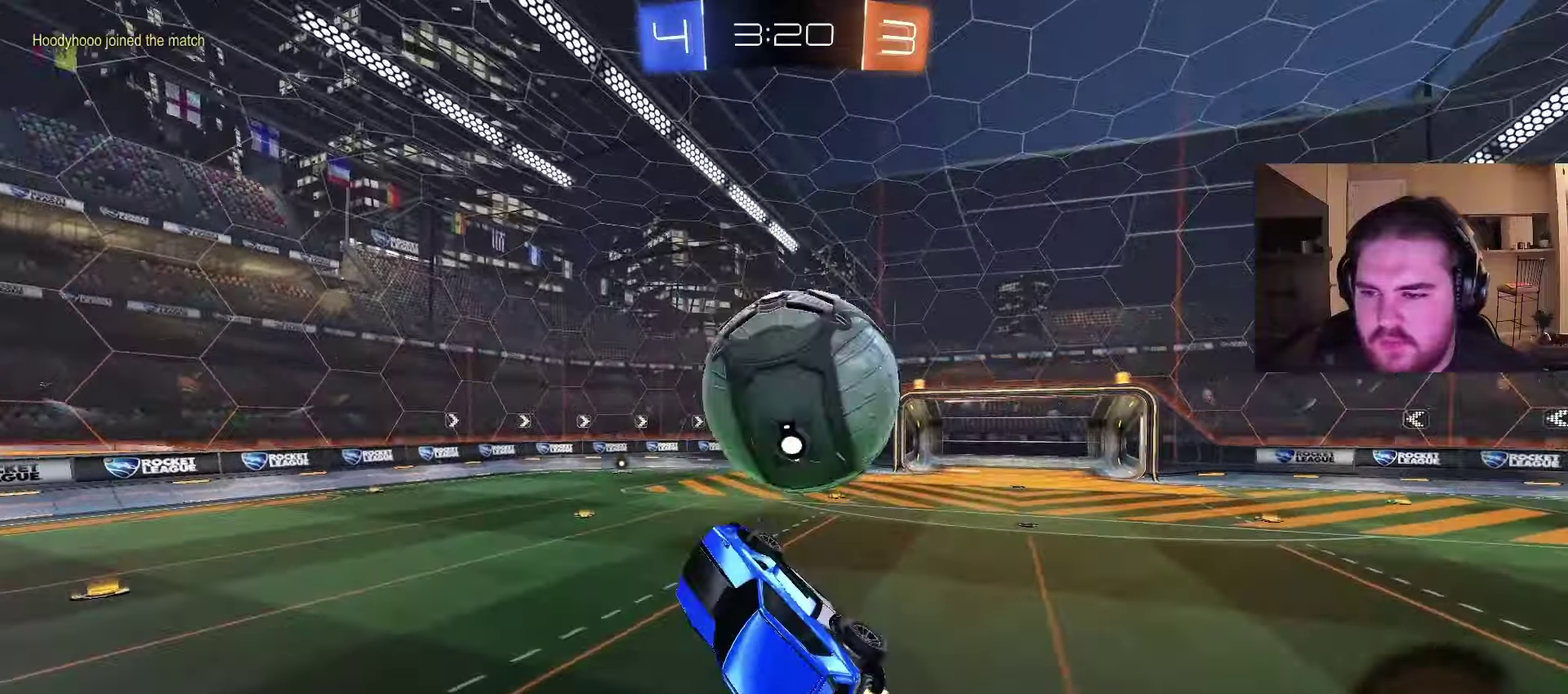
{"buttons": [], "left_stick": "down-right", "right_stick": "center", "events": [[67, "CROSS", "down"], [200, "left_stick", "down-right"], [250, "R2", "up"], [317, "CROSS", "up"], [400, "CIRCLE", "up"]]}
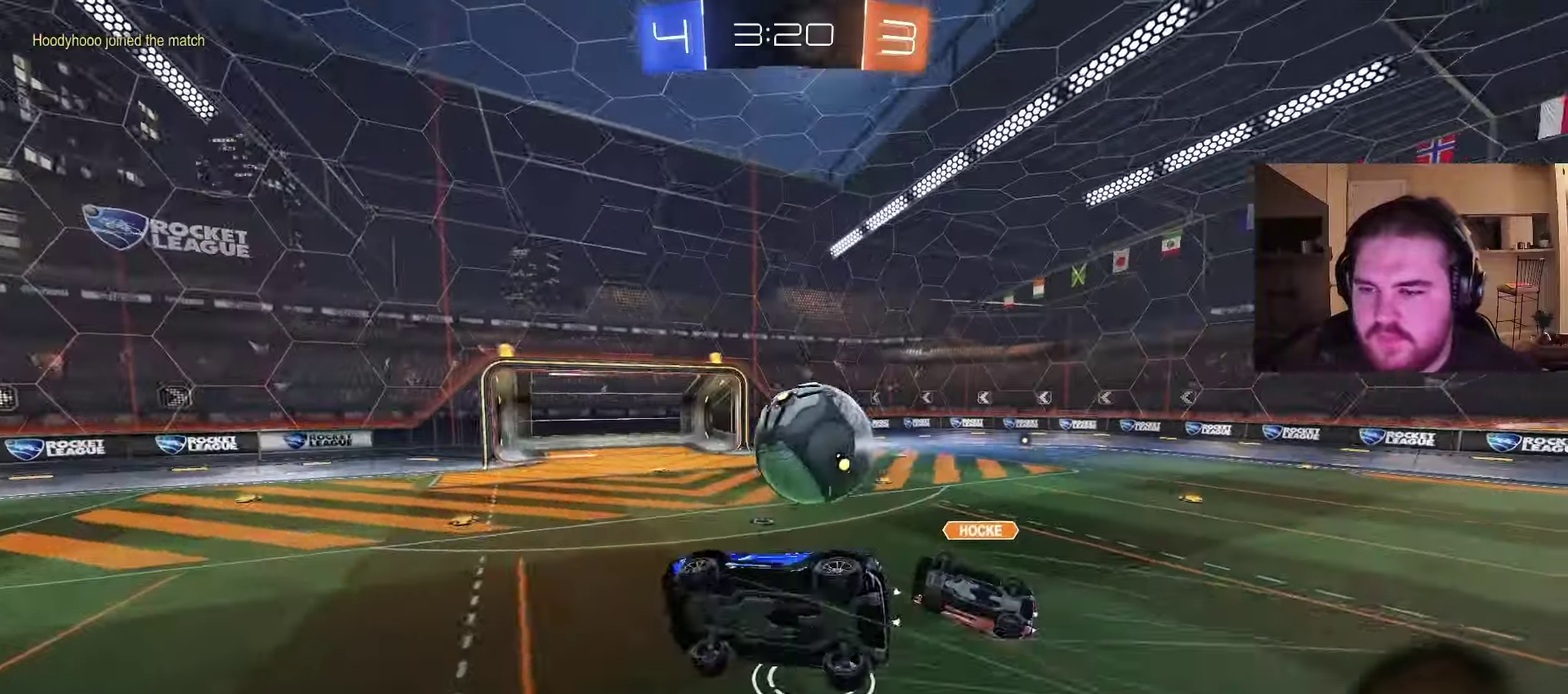
{"buttons": [], "left_stick": "center", "right_stick": "center", "events": [[317, "left_stick", "up-right"], [500, "left_stick", "center"]]}
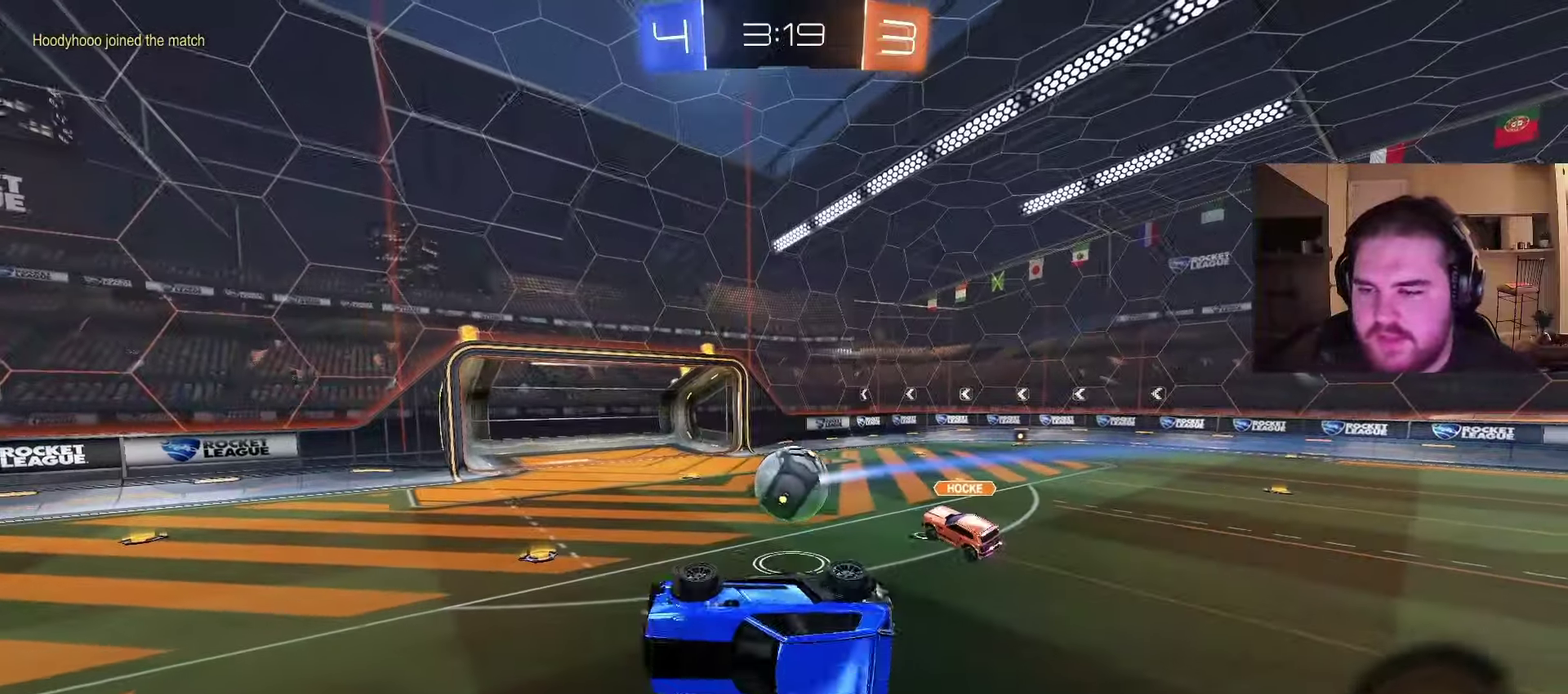
{"buttons": ["R2"], "left_stick": "center", "right_stick": "center", "events": [[300, "left_stick", "right"], [317, "R2", "down"], [433, "left_stick", "center"]]}
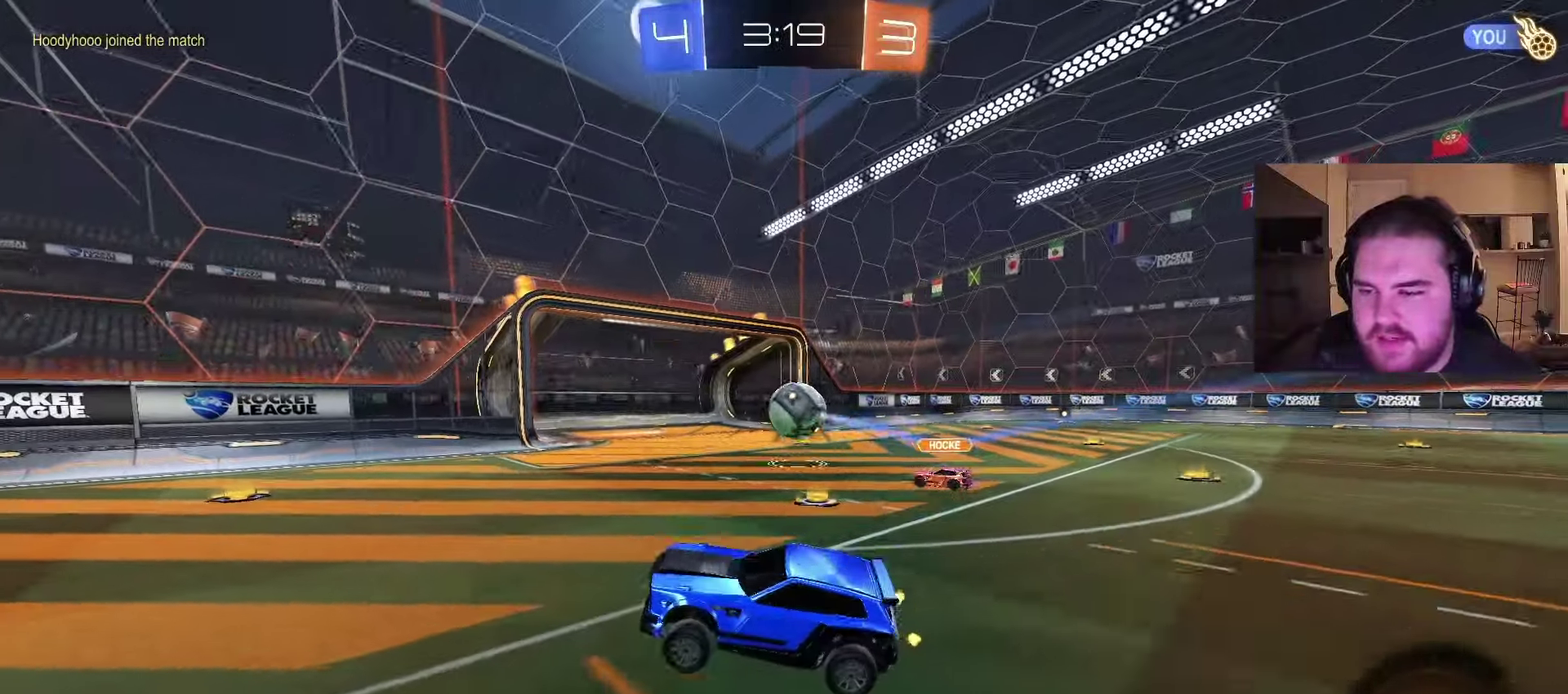
{"buttons": ["R2"], "left_stick": "center", "right_stick": "center", "events": []}